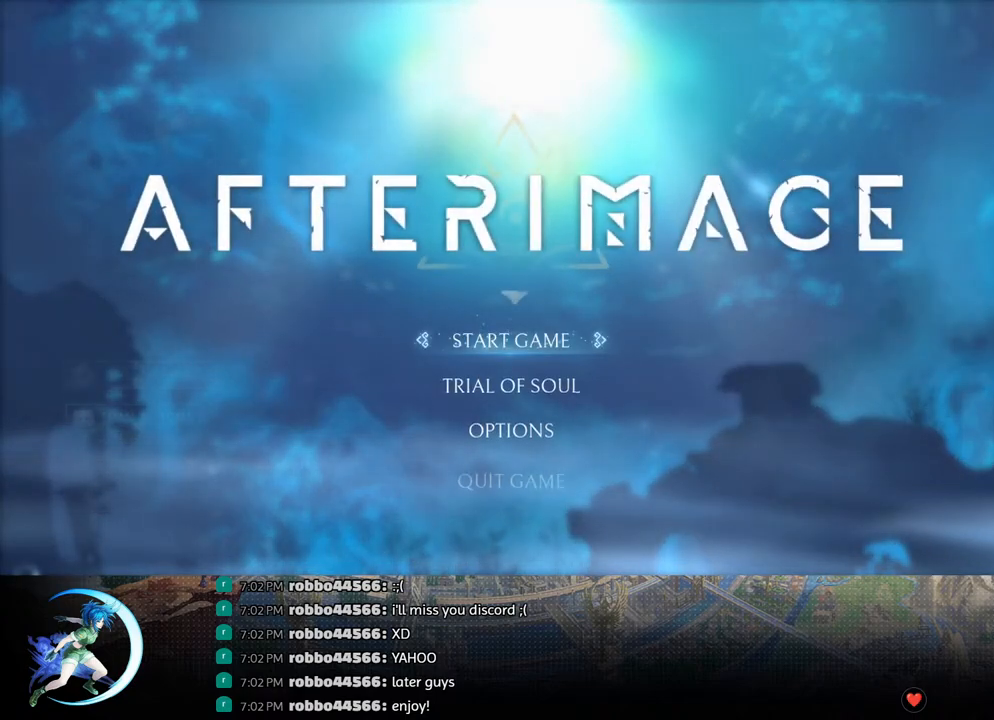
Gameplay with a controller (PlayStation layout); each line is a JSON object with the inputs held at the frame after it. "events" lists button and stick changes between this image and that frame as [ms after this image, input, new state], when the widget could be followed in between.
{"buttons": ["CROSS"], "left_stick": "center", "right_stick": "center", "events": [[450, "CROSS", "down"]]}
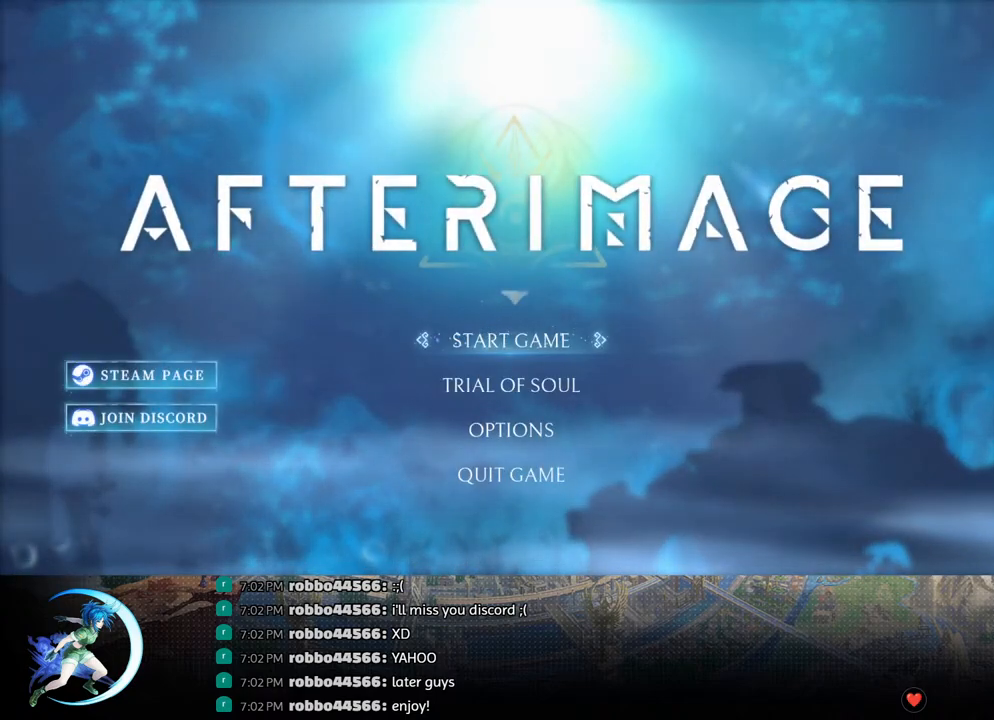
{"buttons": [], "left_stick": "center", "right_stick": "center", "events": [[17, "CROSS", "up"], [150, "CROSS", "down"], [233, "CROSS", "up"]]}
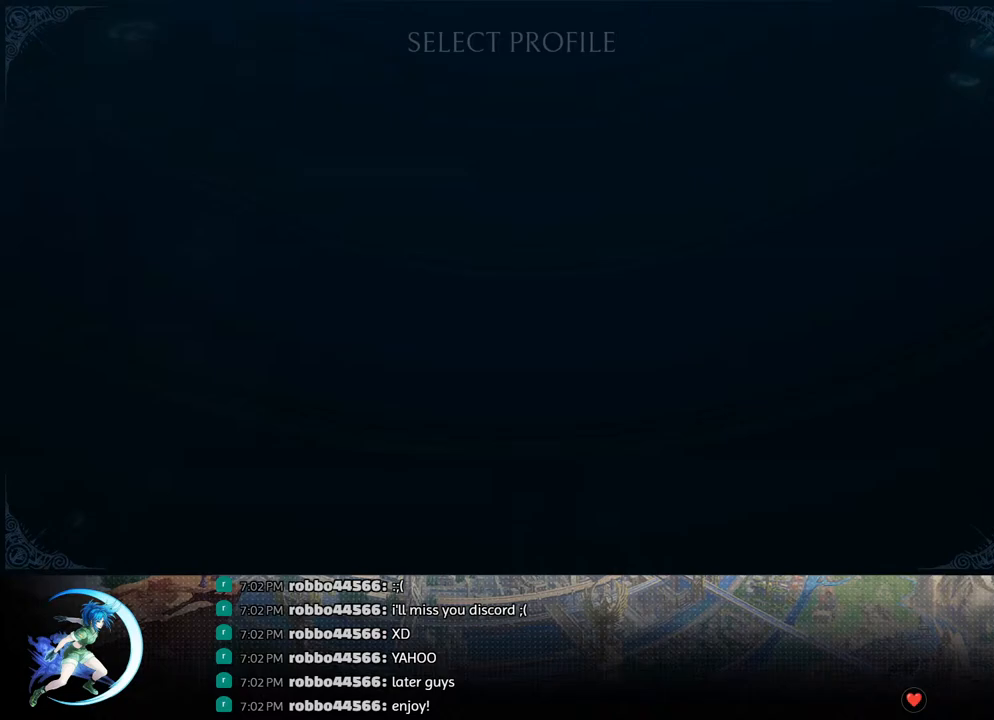
{"buttons": [], "left_stick": "center", "right_stick": "center", "events": []}
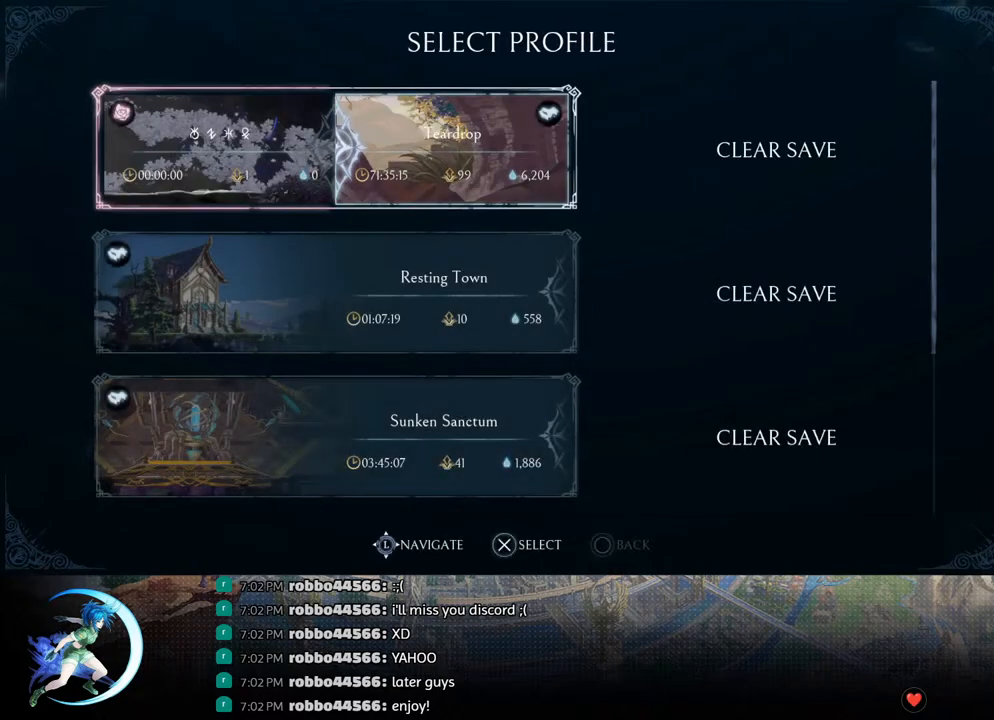
{"buttons": [], "left_stick": "center", "right_stick": "center", "events": [[83, "DPAD_DOWN", "down"], [167, "DPAD_DOWN", "up"], [250, "DPAD_DOWN", "down"], [317, "DPAD_DOWN", "up"], [400, "DPAD_DOWN", "down"], [467, "DPAD_DOWN", "up"]]}
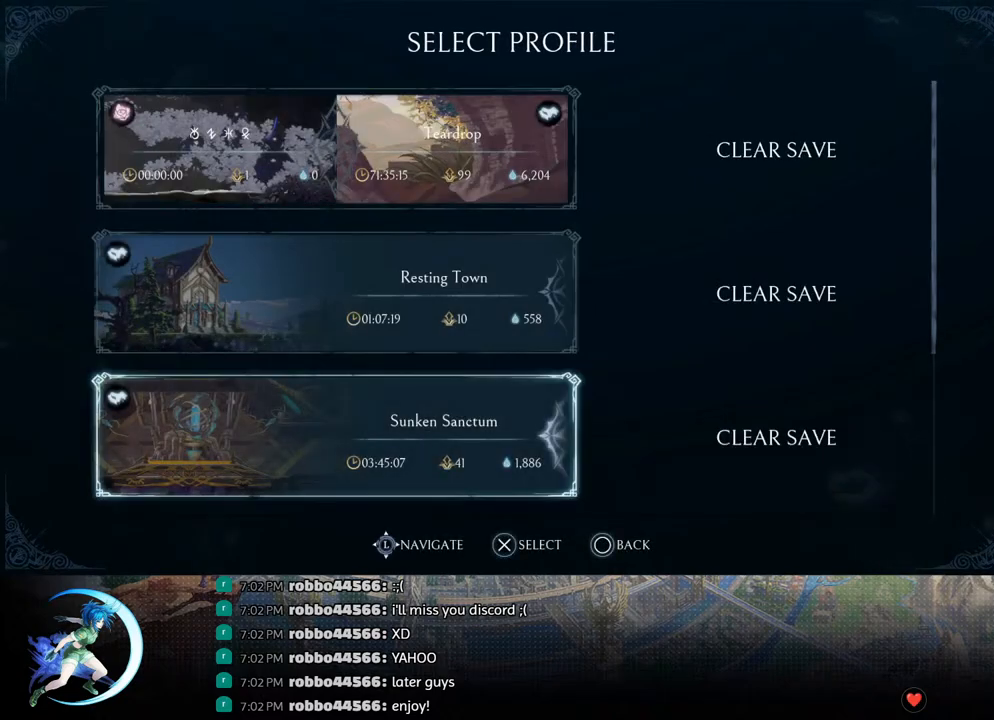
{"buttons": [], "left_stick": "center", "right_stick": "center", "events": [[50, "DPAD_DOWN", "down"], [100, "DPAD_DOWN", "up"], [183, "DPAD_DOWN", "down"], [250, "DPAD_DOWN", "up"]]}
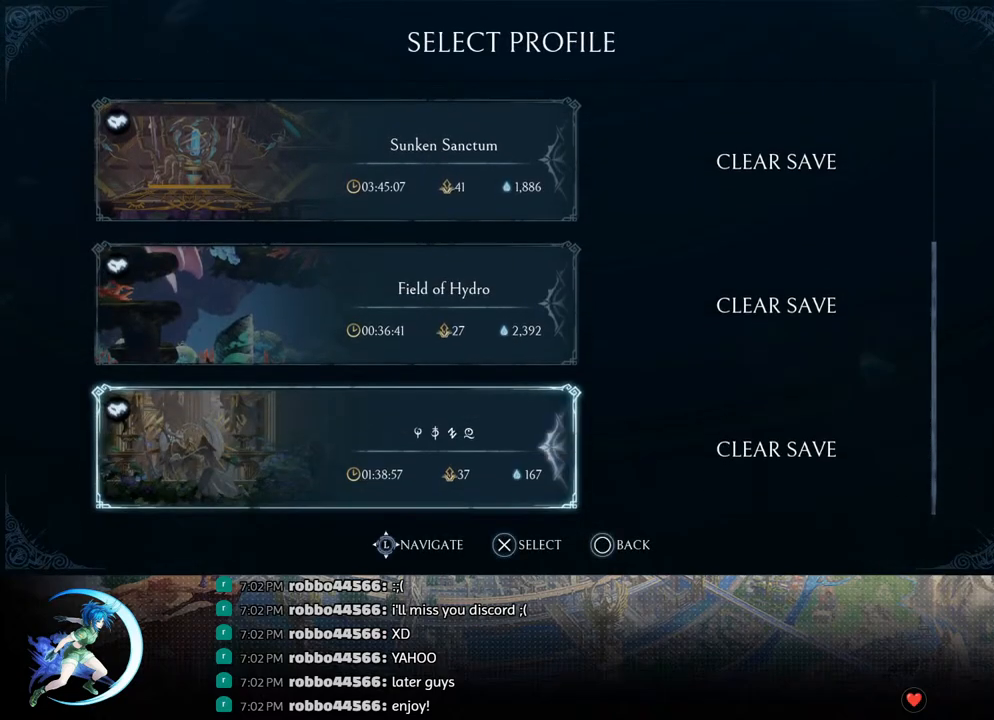
{"buttons": [], "left_stick": "center", "right_stick": "center", "events": [[50, "DPAD_UP", "down"], [117, "DPAD_UP", "up"], [317, "CROSS", "down"], [417, "CROSS", "up"]]}